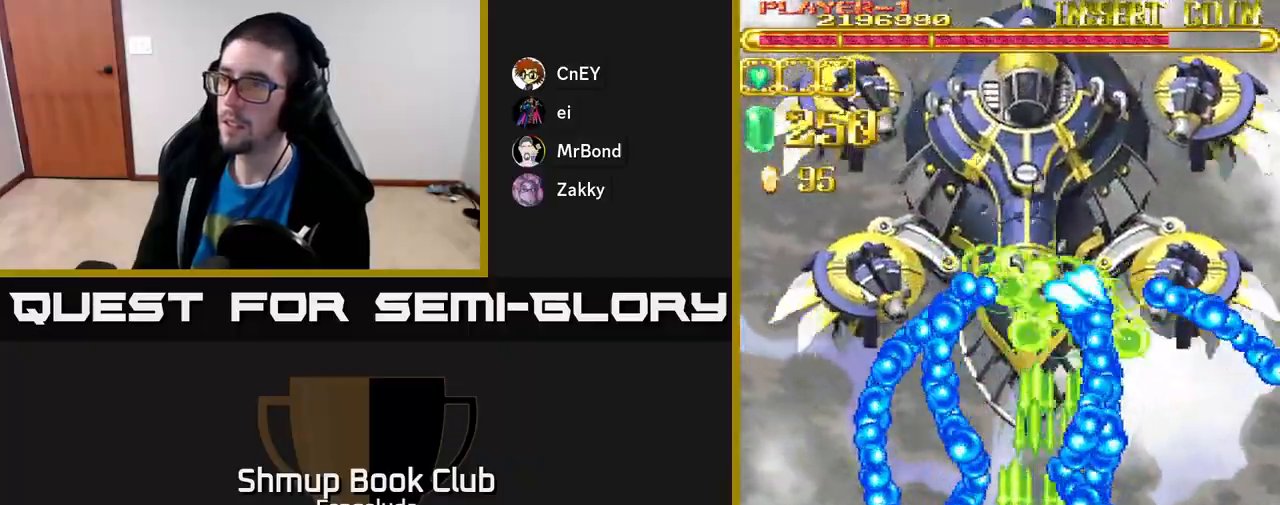
Gameplay with a controller (Xbox layout); each line is a JSON object with the inputs held at the frame after it. "events" lists button and stick changes between this image and that frame as [ms after this image, input, new state], when the widget could be followed in between. Not read: right_stick.
{"buttons": ["A", "DPAD_DOWN", "DPAD_RIGHT"], "left_stick": "center"}
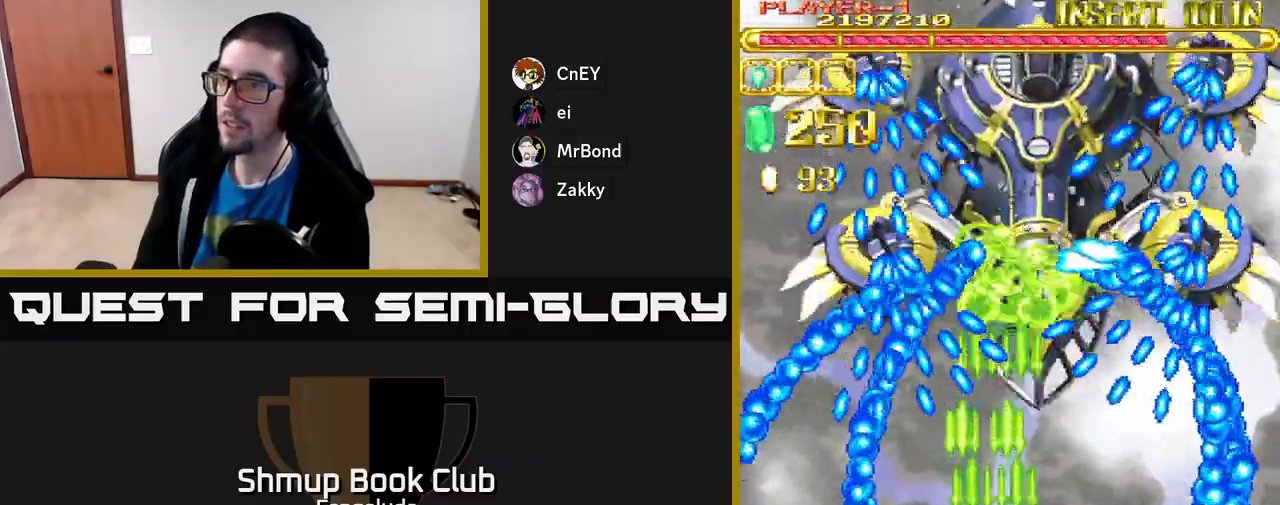
{"buttons": ["A", "DPAD_UP"], "left_stick": "center", "events": [[33, "DPAD_RIGHT", "up"], [50, "DPAD_DOWN", "up"], [450, "DPAD_UP", "down"]]}
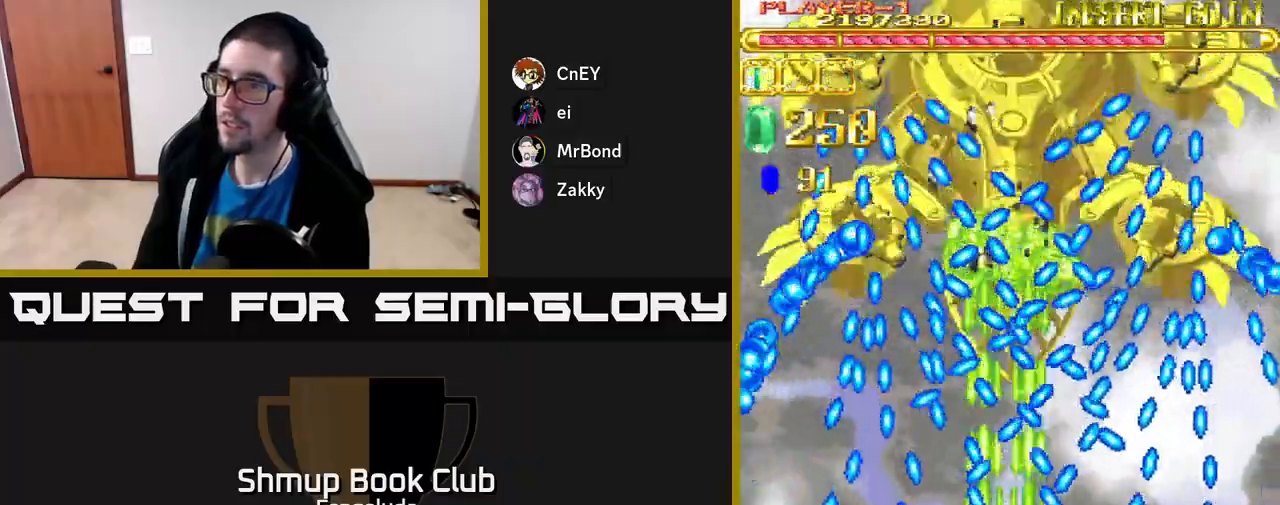
{"buttons": ["A"], "left_stick": "center", "events": [[200, "DPAD_UP", "up"], [417, "DPAD_UP", "down"], [467, "DPAD_UP", "up"]]}
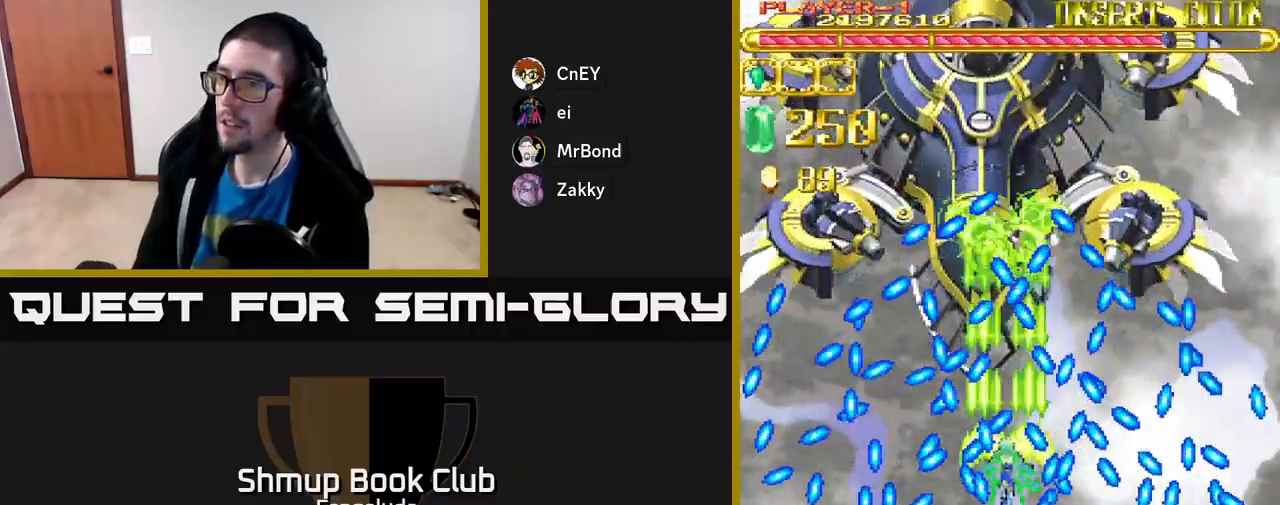
{"buttons": ["A", "DPAD_UP", "DPAD_LEFT"], "left_stick": "center", "events": [[467, "DPAD_LEFT", "down"], [467, "DPAD_UP", "down"]]}
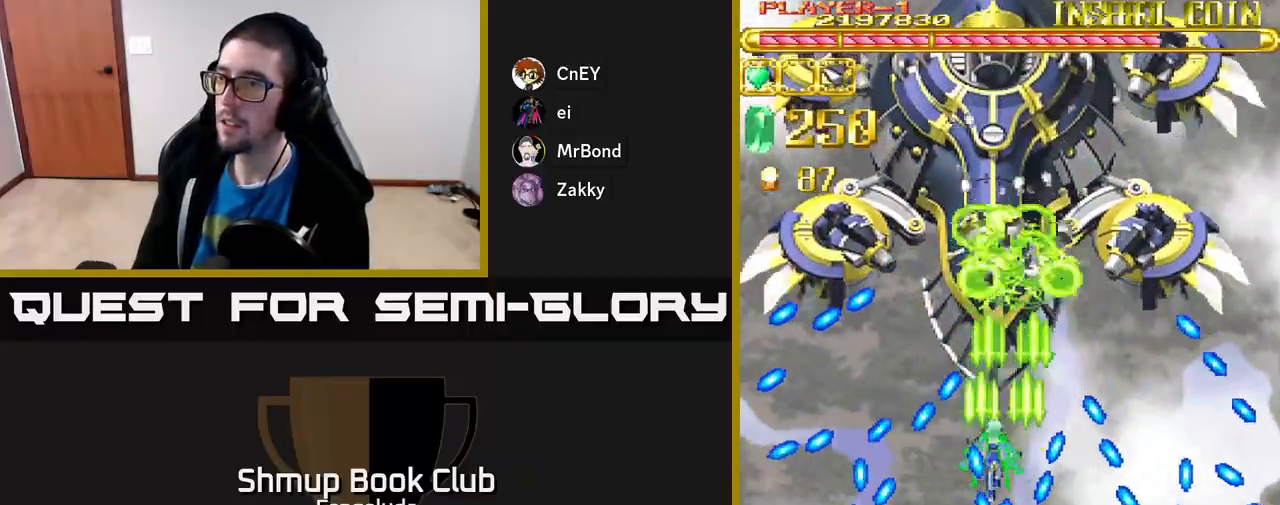
{"buttons": ["A"], "left_stick": "center", "events": [[33, "DPAD_LEFT", "up"], [33, "DPAD_UP", "up"]]}
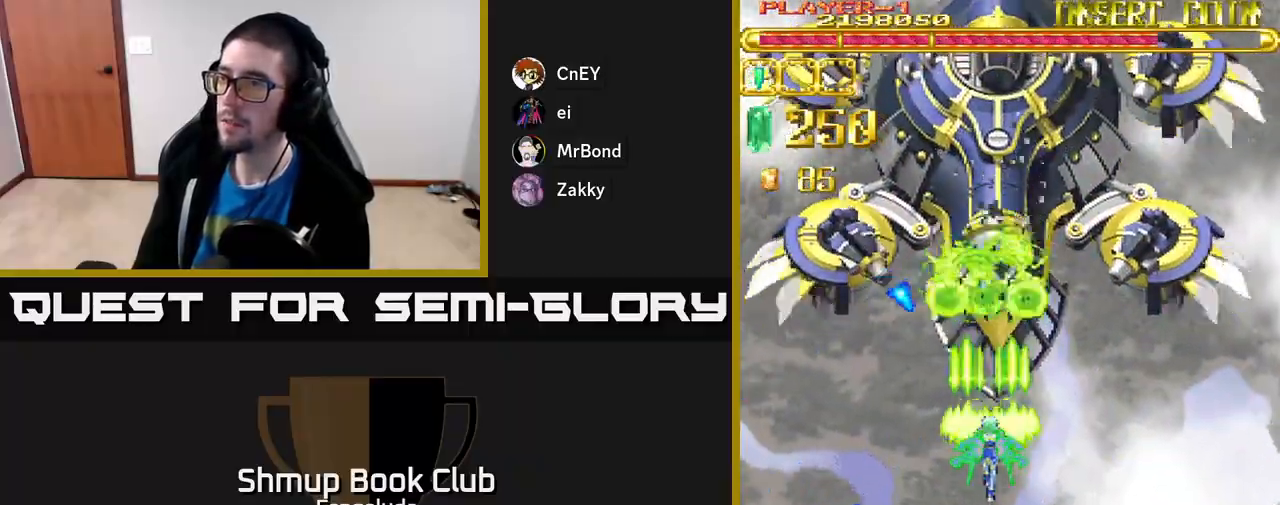
{"buttons": ["A", "DPAD_DOWN"], "left_stick": "center", "events": [[267, "DPAD_DOWN", "down"]]}
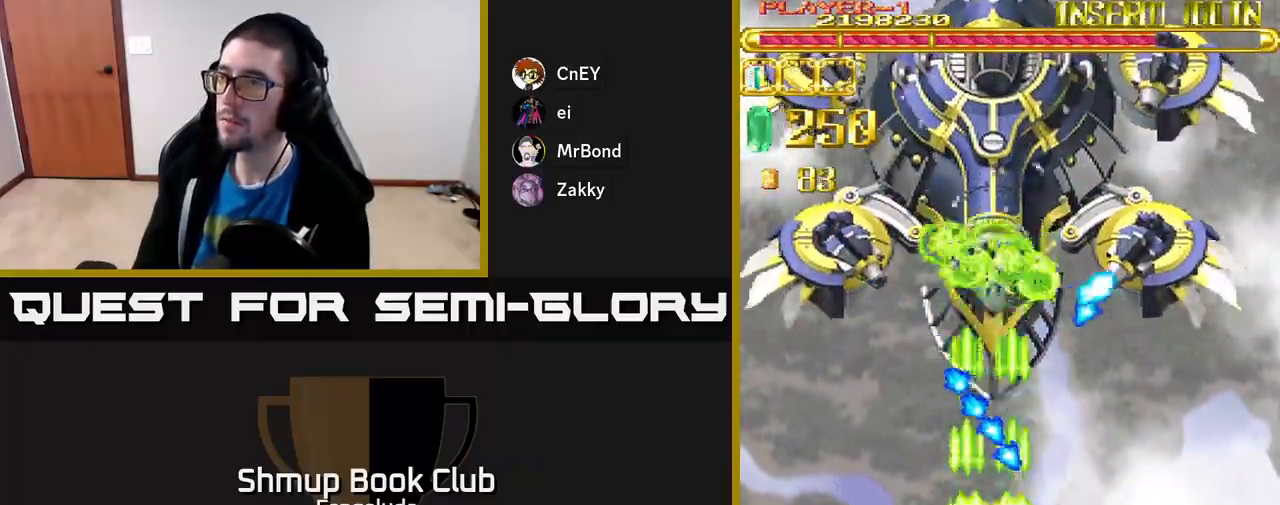
{"buttons": ["A"], "left_stick": "center", "events": [[150, "DPAD_DOWN", "up"]]}
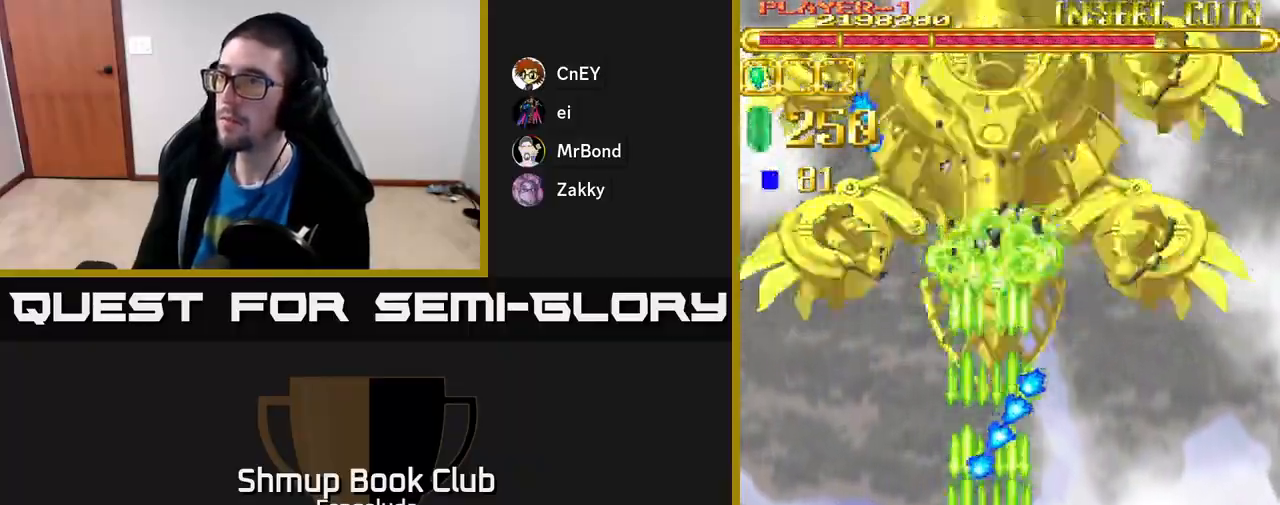
{"buttons": ["A", "DPAD_UP", "DPAD_RIGHT"], "left_stick": "center", "events": [[183, "DPAD_RIGHT", "down"], [267, "DPAD_UP", "down"]]}
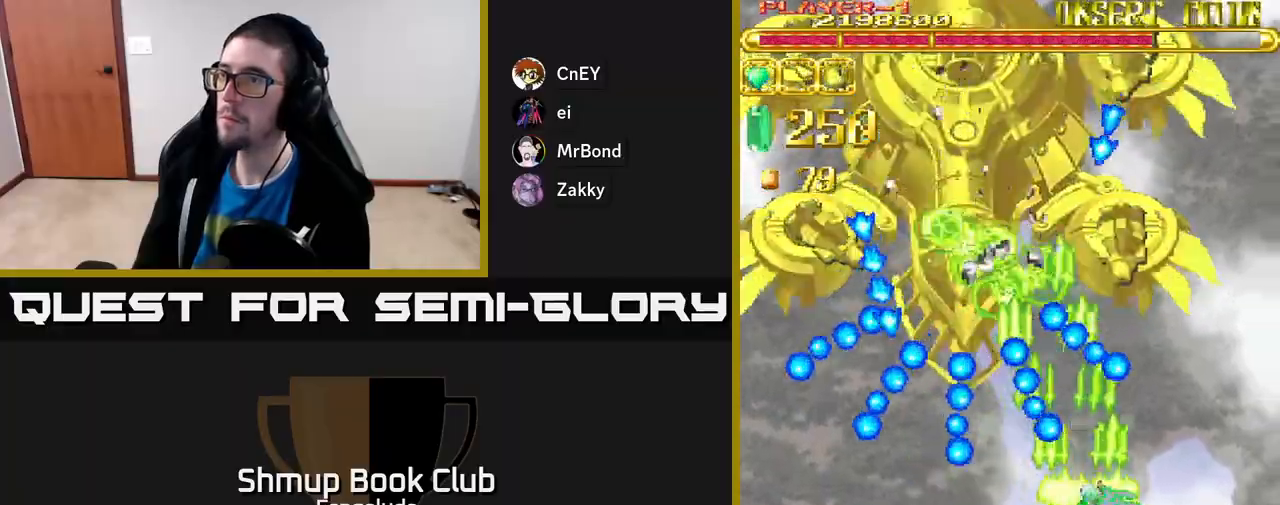
{"buttons": ["A"], "left_stick": "center", "events": [[183, "DPAD_RIGHT", "up"], [200, "DPAD_UP", "up"]]}
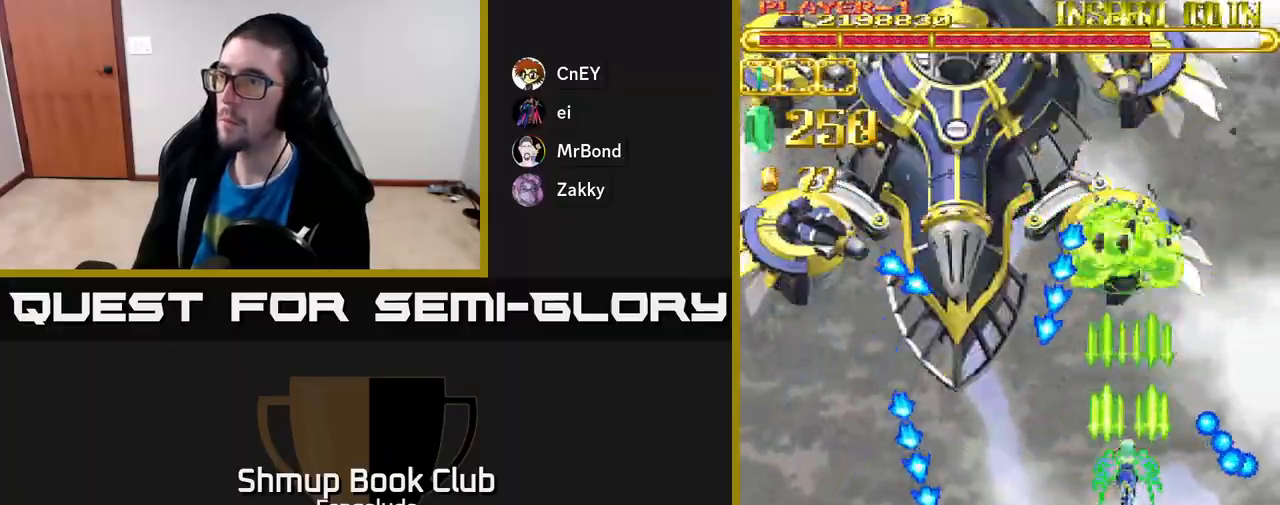
{"buttons": ["A"], "left_stick": "center", "events": []}
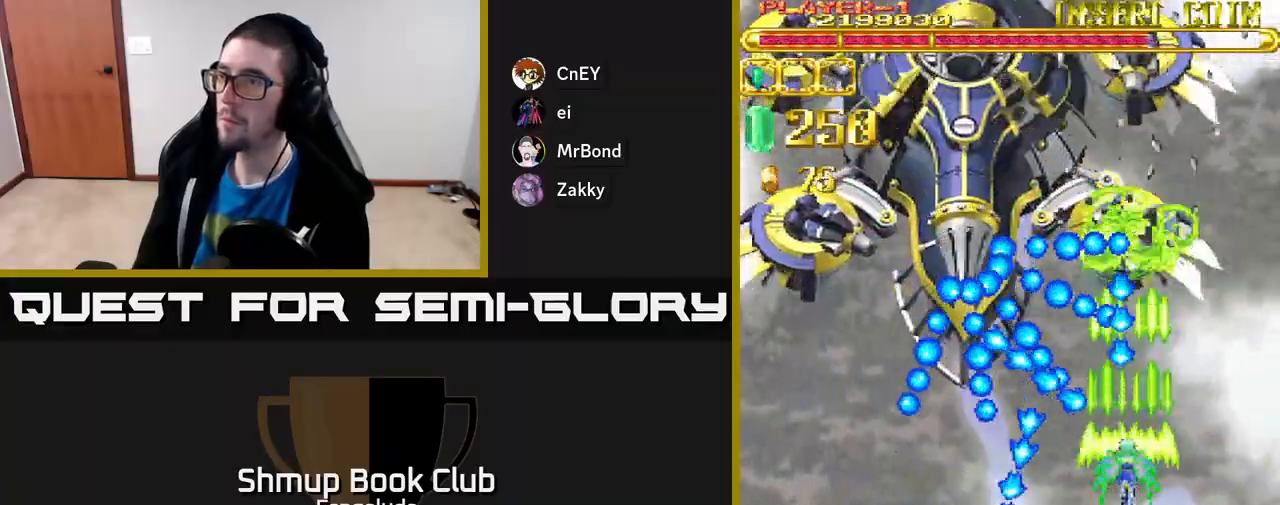
{"buttons": ["A", "DPAD_UP", "DPAD_LEFT"], "left_stick": "center", "events": [[133, "DPAD_DOWN", "down"], [417, "DPAD_DOWN", "up"], [417, "DPAD_LEFT", "down"], [467, "DPAD_UP", "down"]]}
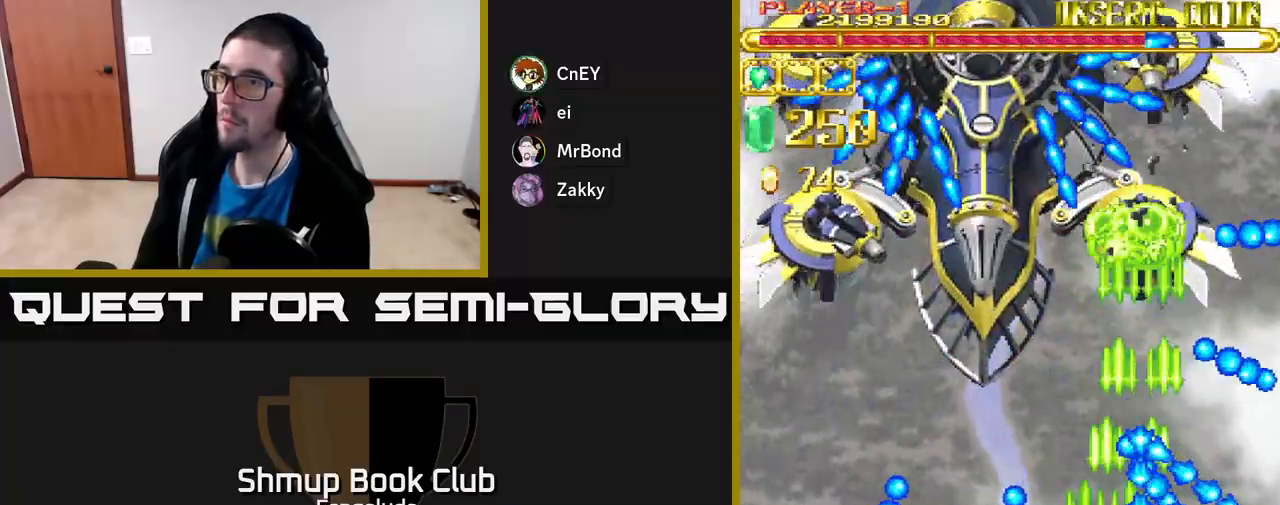
{"buttons": ["A", "DPAD_DOWN"], "left_stick": "center", "events": [[83, "DPAD_LEFT", "up"], [217, "DPAD_RIGHT", "down"], [317, "DPAD_UP", "up"], [367, "DPAD_DOWN", "down"], [367, "DPAD_RIGHT", "up"]]}
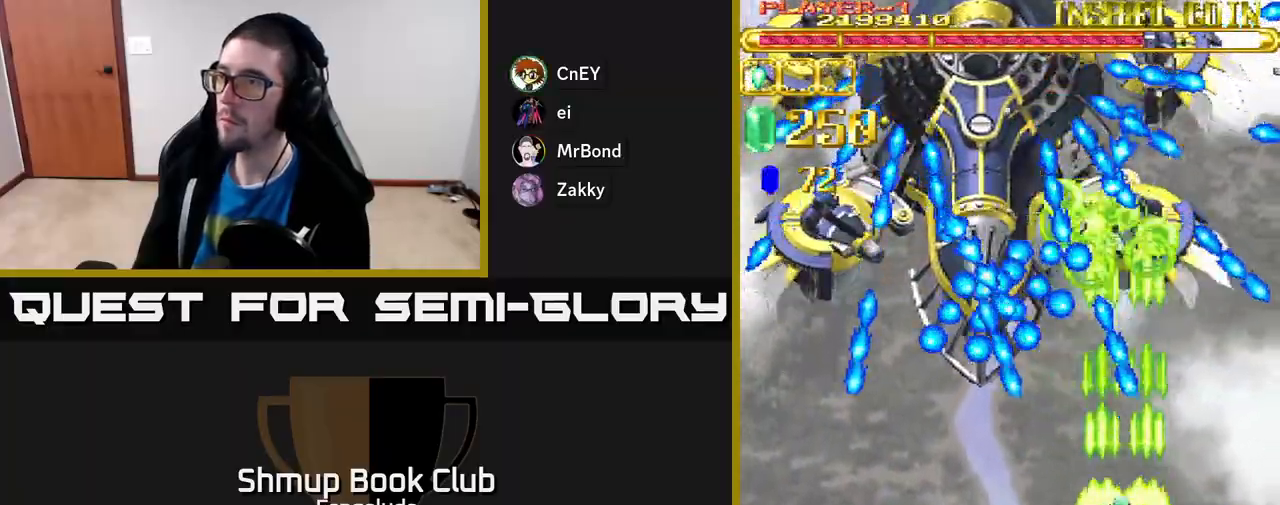
{"buttons": ["A"], "left_stick": "center", "events": [[233, "DPAD_DOWN", "up"]]}
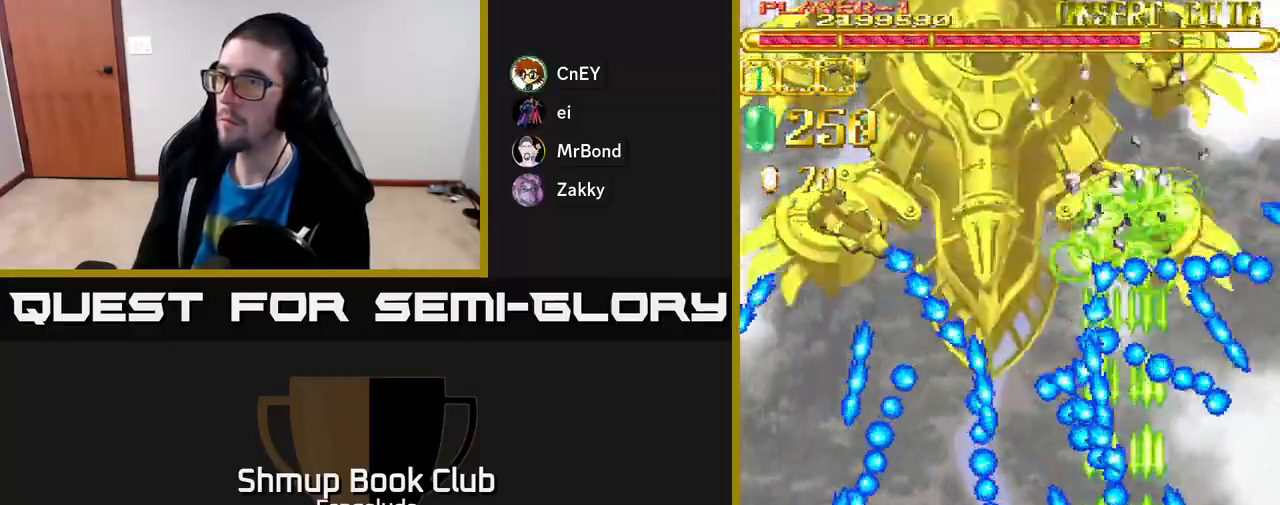
{"buttons": ["A"], "left_stick": "center", "events": [[133, "DPAD_UP", "down"], [200, "DPAD_UP", "up"], [367, "DPAD_DOWN", "down"], [367, "DPAD_LEFT", "down"], [483, "DPAD_DOWN", "up"], [483, "DPAD_LEFT", "up"]]}
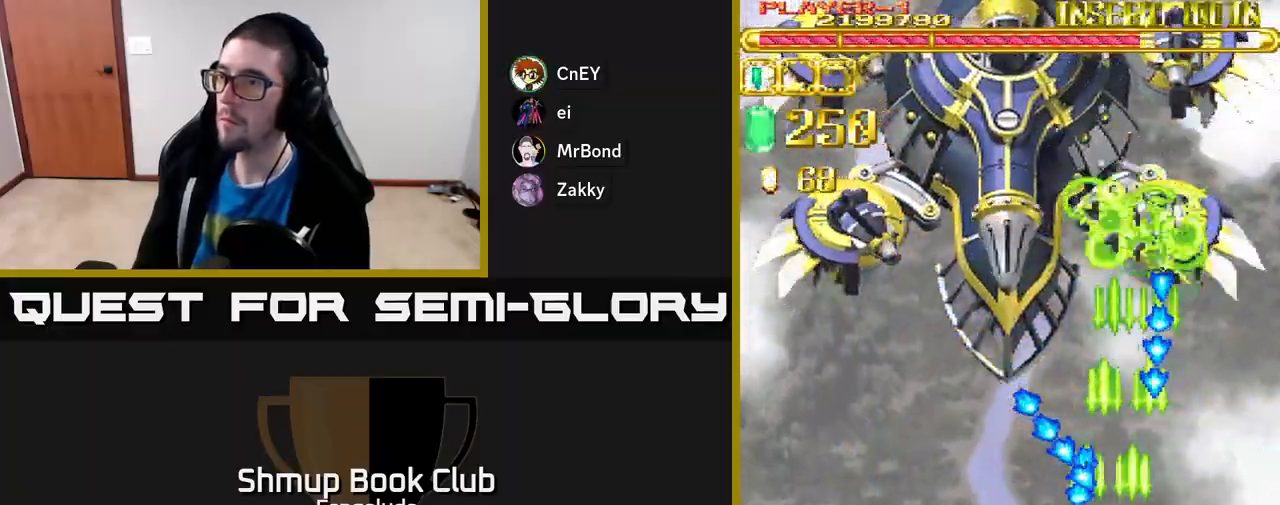
{"buttons": ["A"], "left_stick": "center", "events": [[217, "DPAD_RIGHT", "down"], [300, "DPAD_RIGHT", "up"]]}
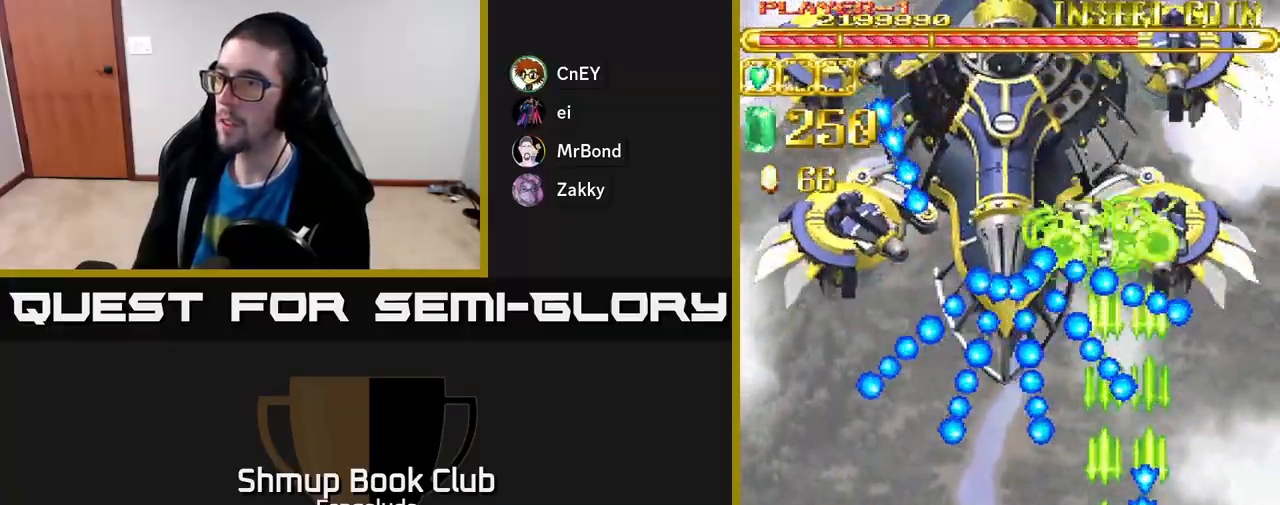
{"buttons": ["A", "DPAD_RIGHT"], "left_stick": "center", "events": [[17, "DPAD_LEFT", "down"], [83, "DPAD_LEFT", "up"], [300, "DPAD_RIGHT", "down"], [333, "DPAD_UP", "down"], [383, "DPAD_RIGHT", "up"], [467, "DPAD_RIGHT", "down"], [483, "DPAD_UP", "up"]]}
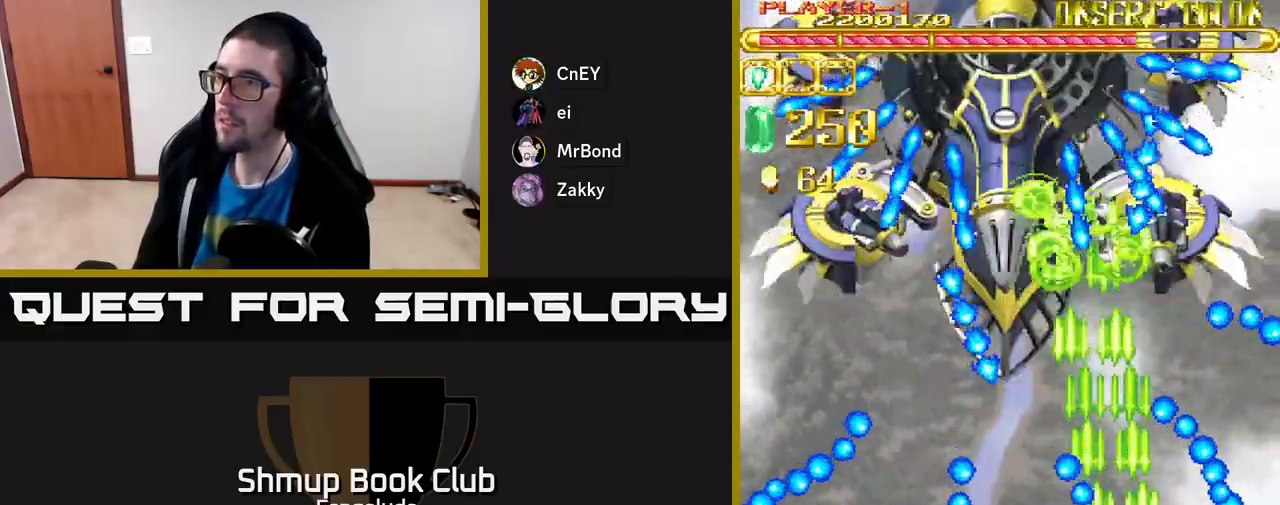
{"buttons": ["A"], "left_stick": "center", "events": [[67, "DPAD_RIGHT", "up"]]}
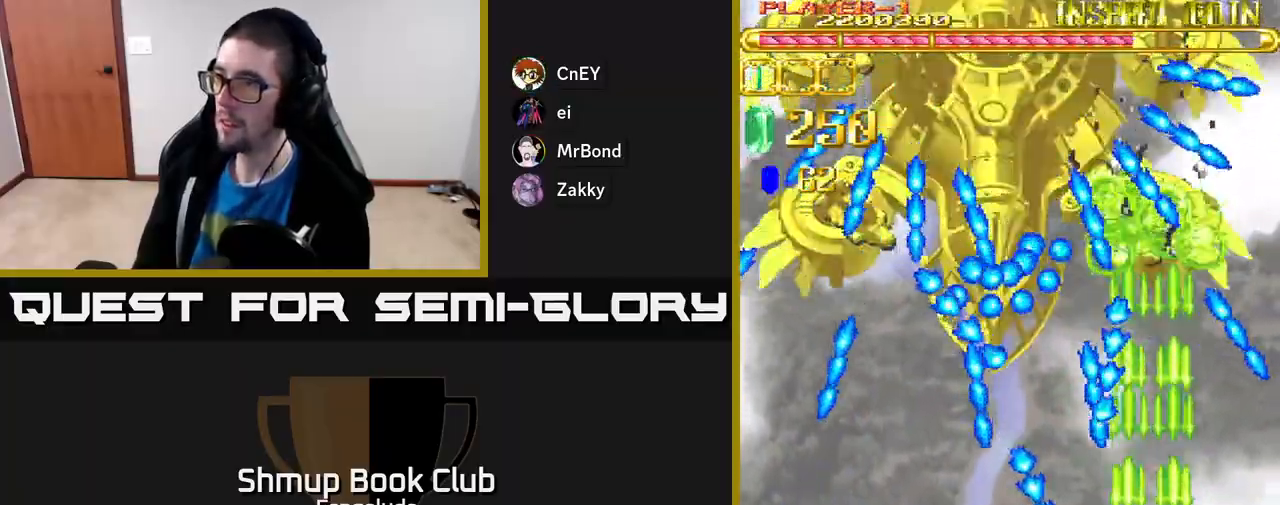
{"buttons": ["A"], "left_stick": "center", "events": []}
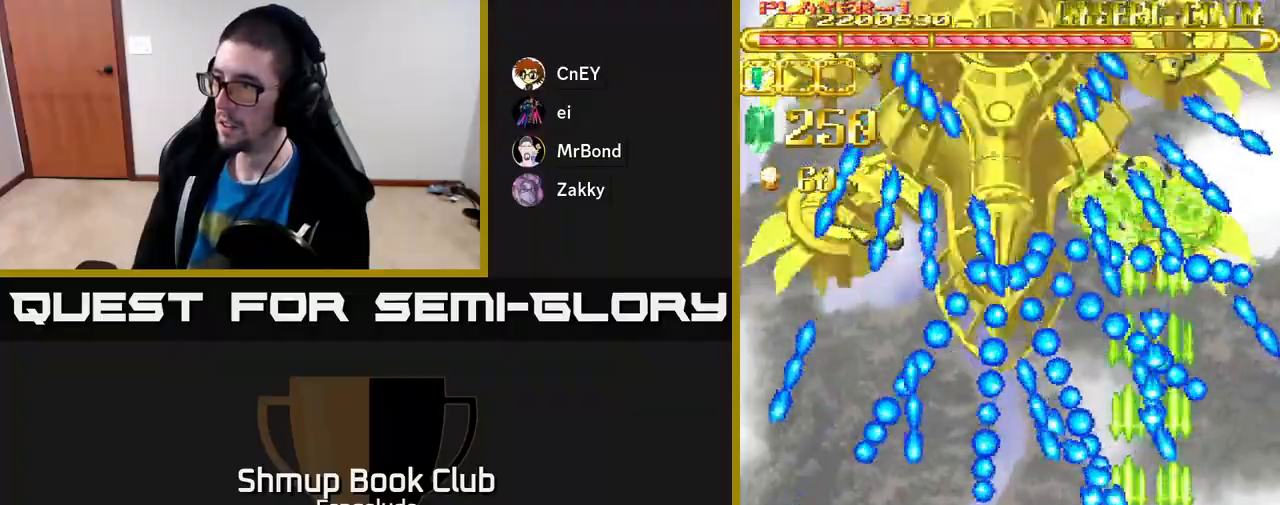
{"buttons": ["A"], "left_stick": "center", "events": [[83, "DPAD_DOWN", "down"], [267, "DPAD_DOWN", "up"]]}
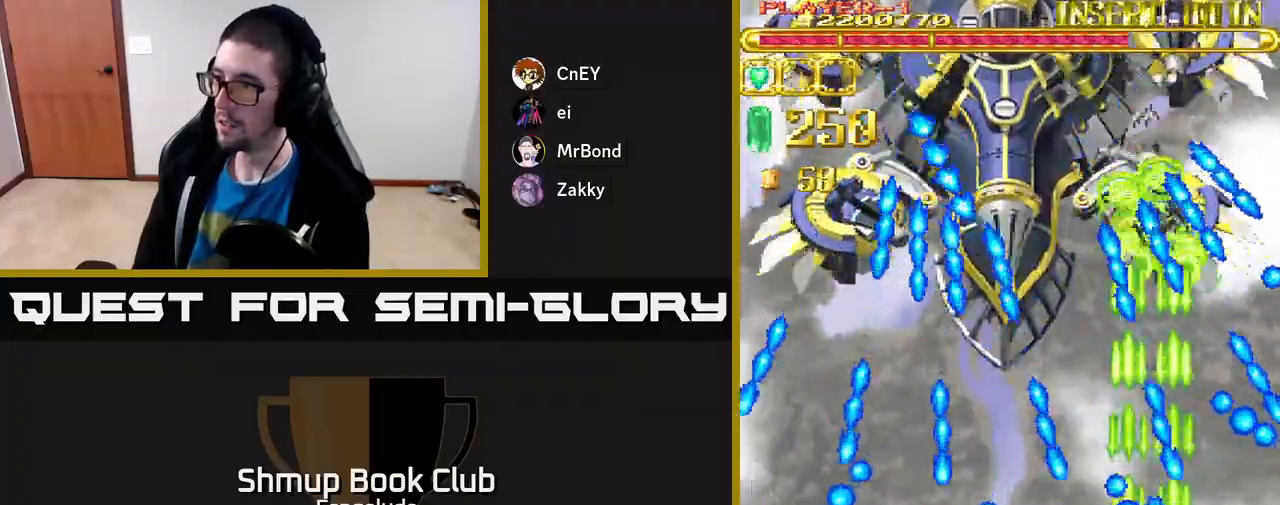
{"buttons": ["A", "DPAD_LEFT"], "left_stick": "center", "events": [[33, "DPAD_DOWN", "down"], [50, "DPAD_LEFT", "down"], [67, "DPAD_DOWN", "up"], [117, "DPAD_LEFT", "up"], [450, "DPAD_LEFT", "down"]]}
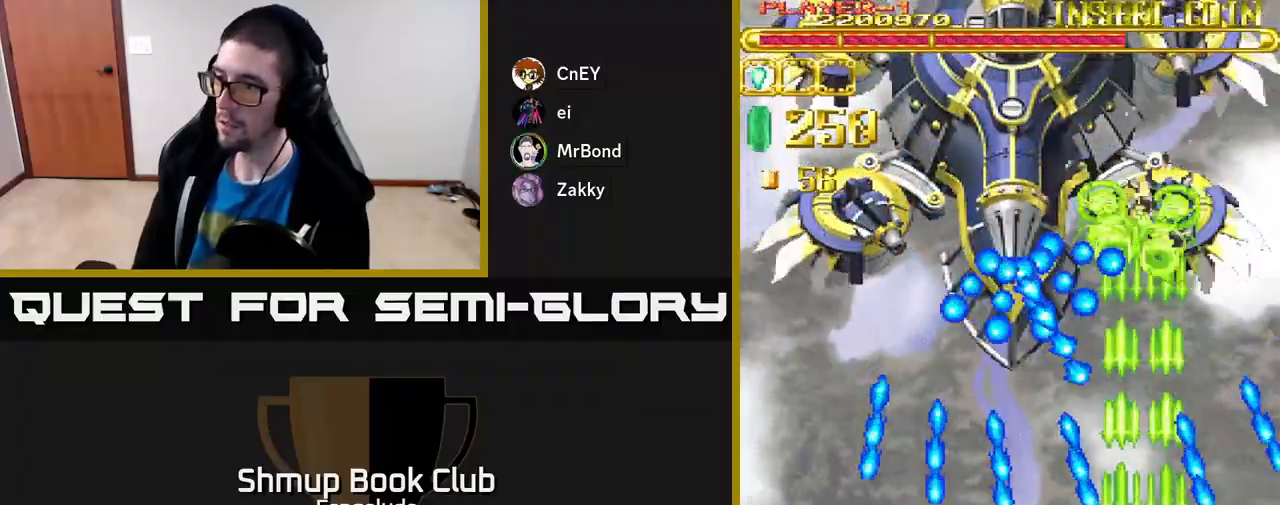
{"buttons": ["A"], "left_stick": "center", "events": [[167, "DPAD_LEFT", "up"]]}
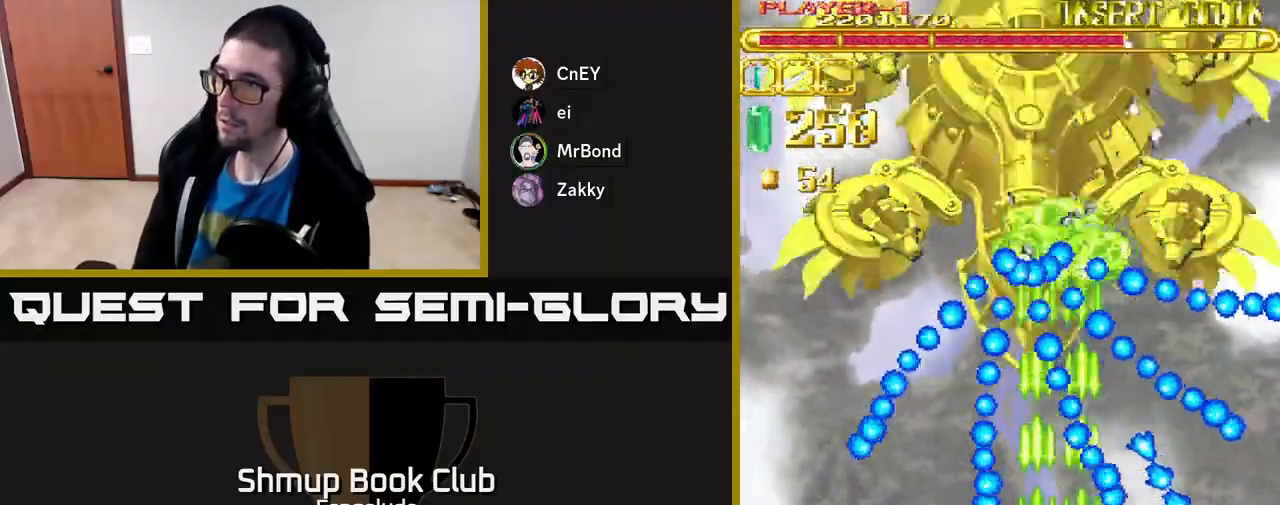
{"buttons": ["A", "DPAD_UP", "DPAD_LEFT"], "left_stick": "center", "events": [[400, "DPAD_LEFT", "down"], [467, "DPAD_UP", "down"]]}
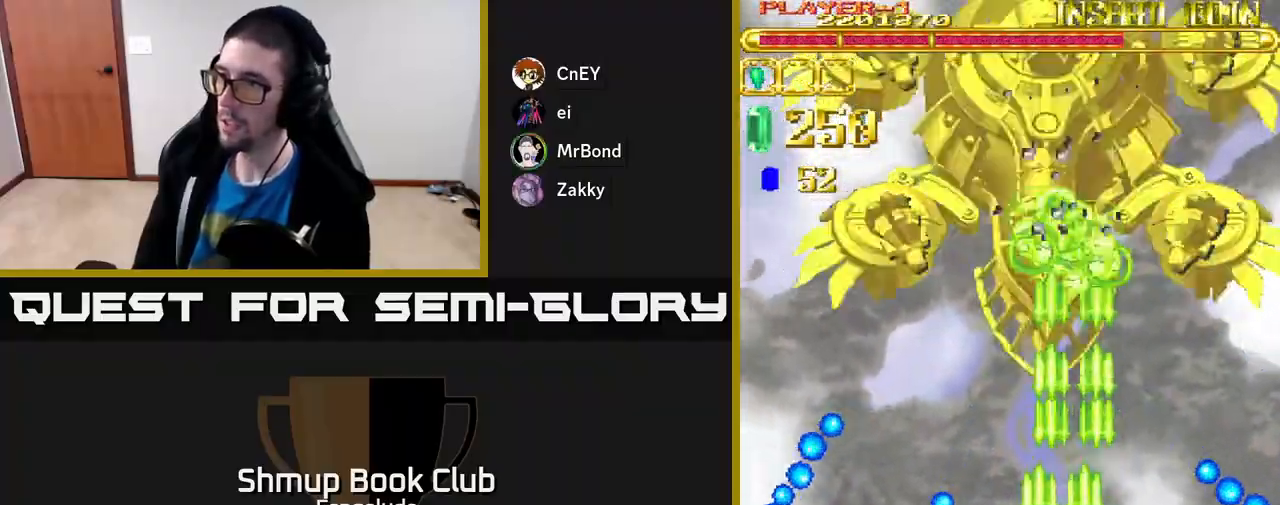
{"buttons": ["A", "DPAD_RIGHT"], "left_stick": "center", "events": [[117, "DPAD_LEFT", "up"], [150, "DPAD_UP", "up"], [183, "DPAD_RIGHT", "down"]]}
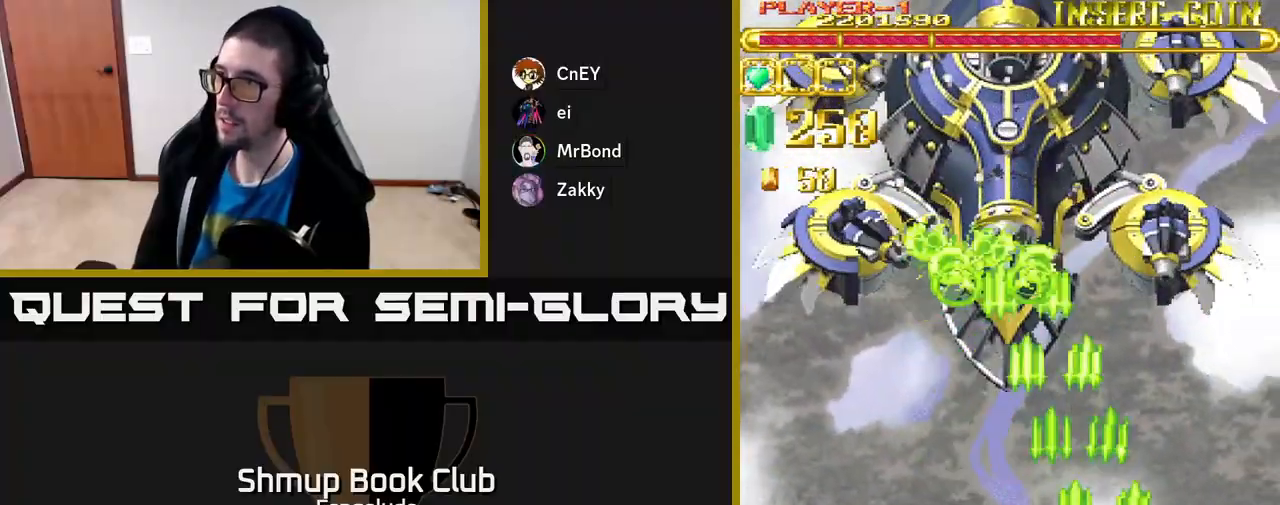
{"buttons": ["A"], "left_stick": "center", "events": [[150, "DPAD_RIGHT", "up"]]}
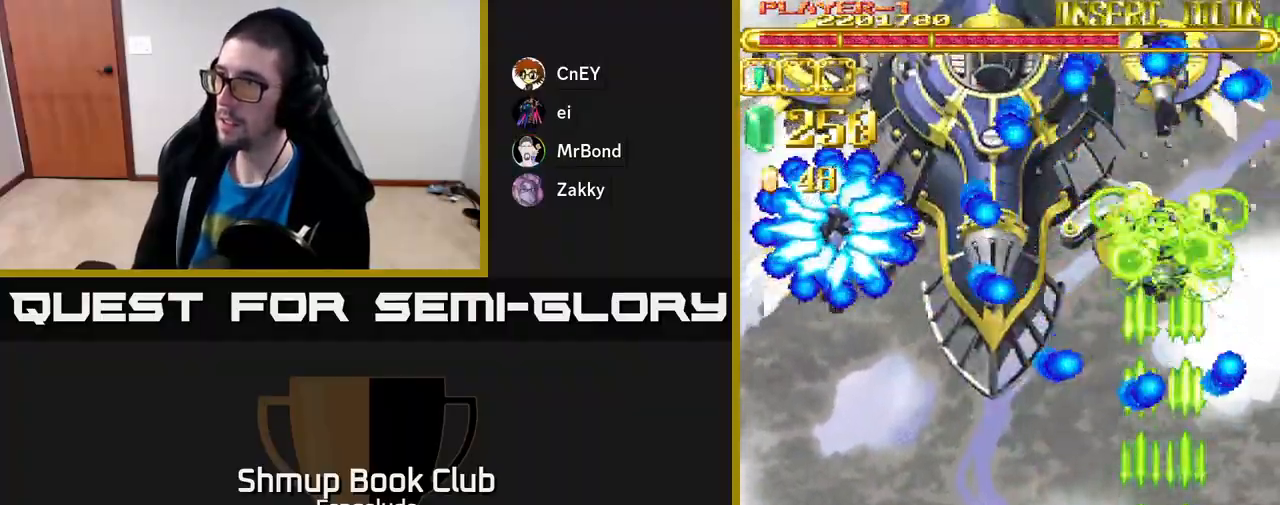
{"buttons": ["A", "DPAD_UP"], "left_stick": "center", "events": [[150, "DPAD_DOWN", "down"], [250, "DPAD_LEFT", "down"], [283, "DPAD_DOWN", "up"], [350, "DPAD_UP", "down"], [383, "DPAD_LEFT", "up"]]}
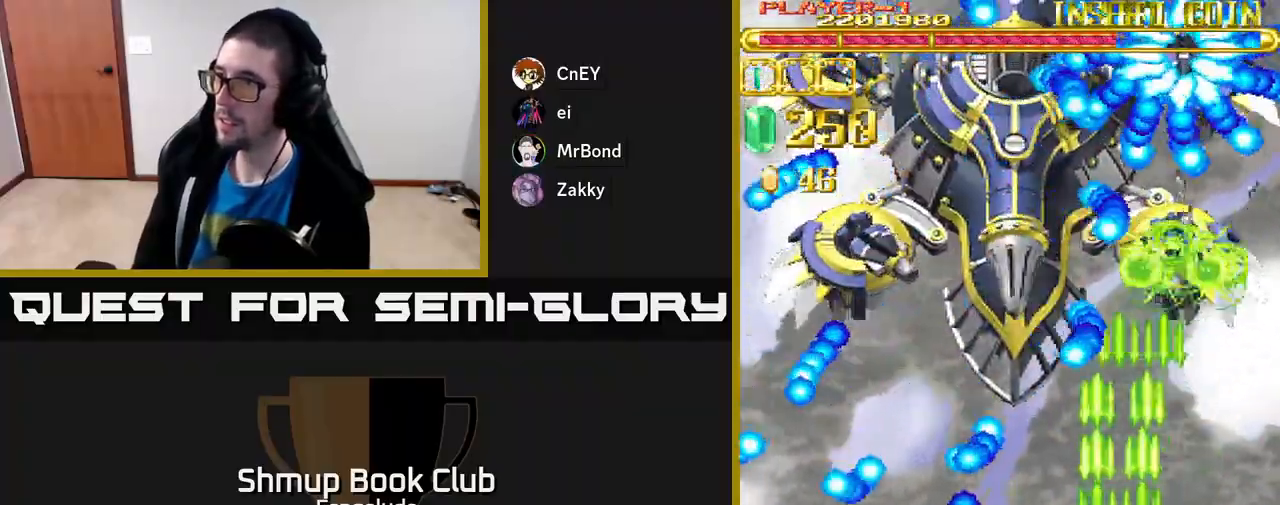
{"buttons": ["A"], "left_stick": "center", "events": [[33, "DPAD_RIGHT", "down"], [50, "DPAD_UP", "up"], [183, "DPAD_RIGHT", "up"]]}
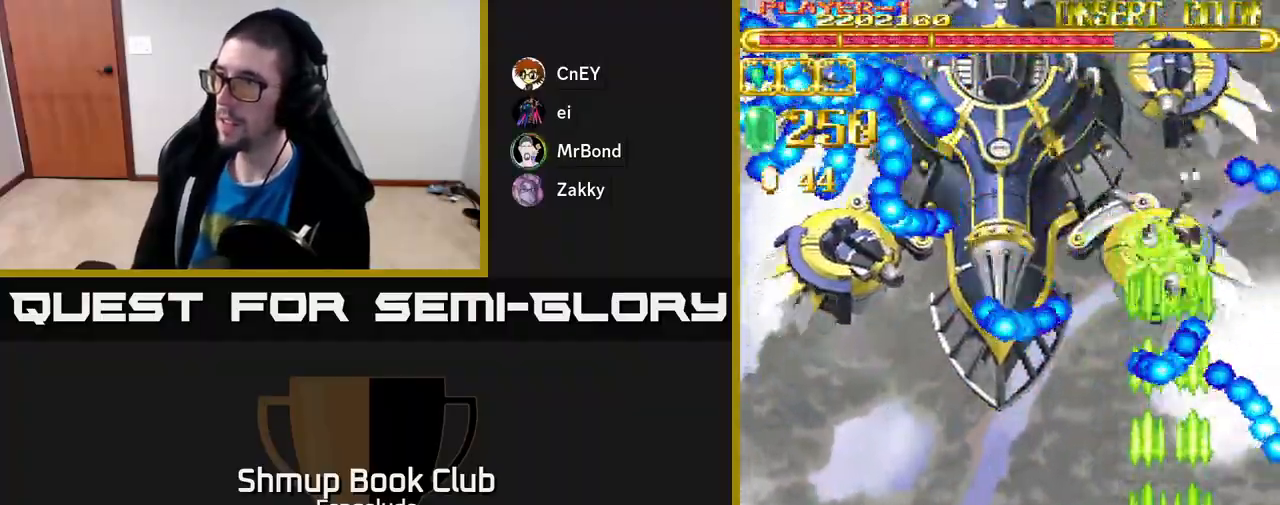
{"buttons": ["A"], "left_stick": "center", "events": [[67, "DPAD_LEFT", "down"], [167, "DPAD_DOWN", "down"], [233, "DPAD_DOWN", "up"], [417, "DPAD_LEFT", "up"]]}
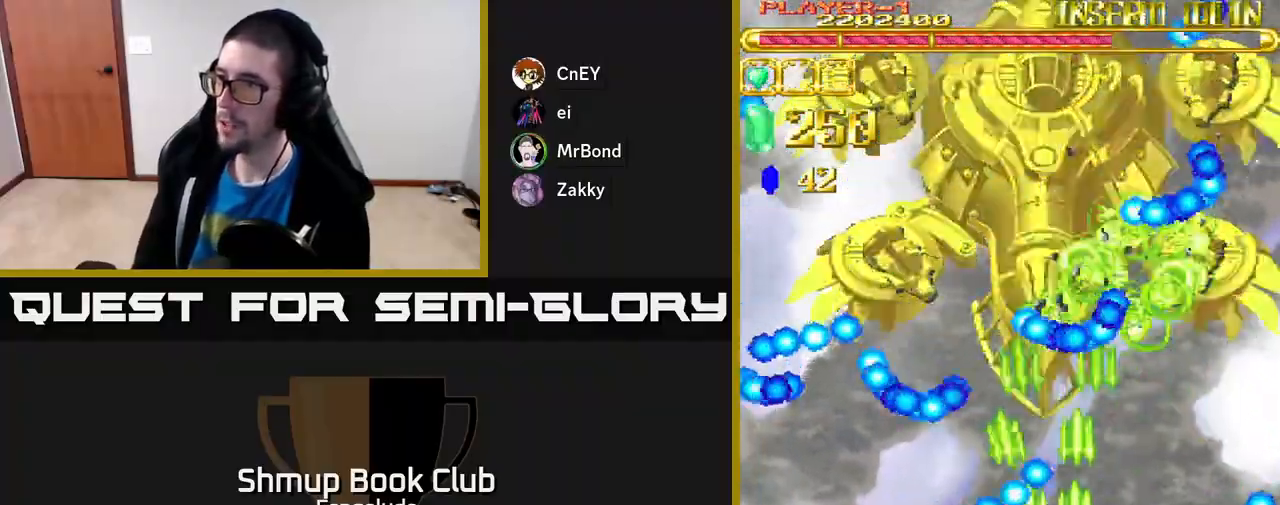
{"buttons": ["A", "DPAD_UP", "DPAD_LEFT"], "left_stick": "center", "events": [[17, "DPAD_RIGHT", "down"], [117, "DPAD_DOWN", "down"], [183, "DPAD_RIGHT", "up"], [267, "DPAD_DOWN", "up"], [267, "DPAD_LEFT", "down"], [333, "DPAD_UP", "down"], [350, "DPAD_LEFT", "up"], [483, "DPAD_LEFT", "down"]]}